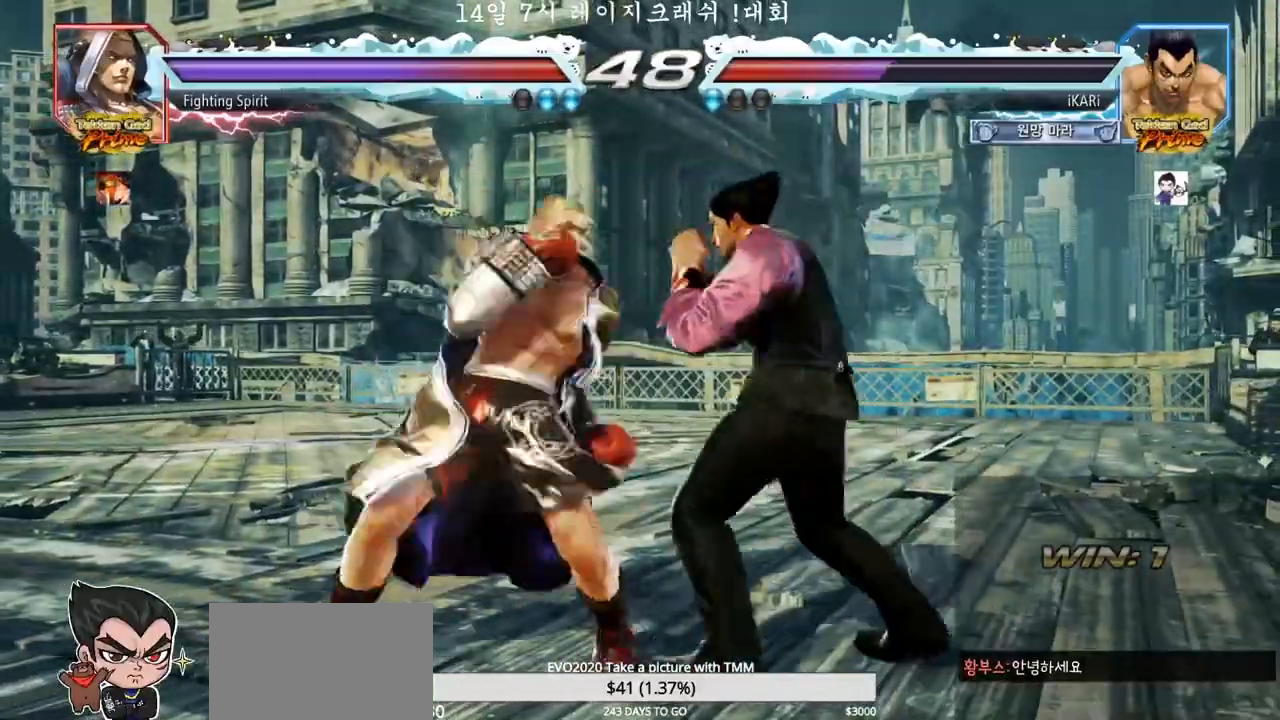
Gameplay with a controller (arcade stick); each line is a JSON object with the inputs held at the frame after it (dt_ms = milliseconds from this image to that frame). "events" lists button and stick changes between this image and that frame as [ms after this image, input, new state], when the widget could be followed in between. Not read: L3 R3.
{"dt_ms": 500, "buttons": [], "left_stick": "right"}
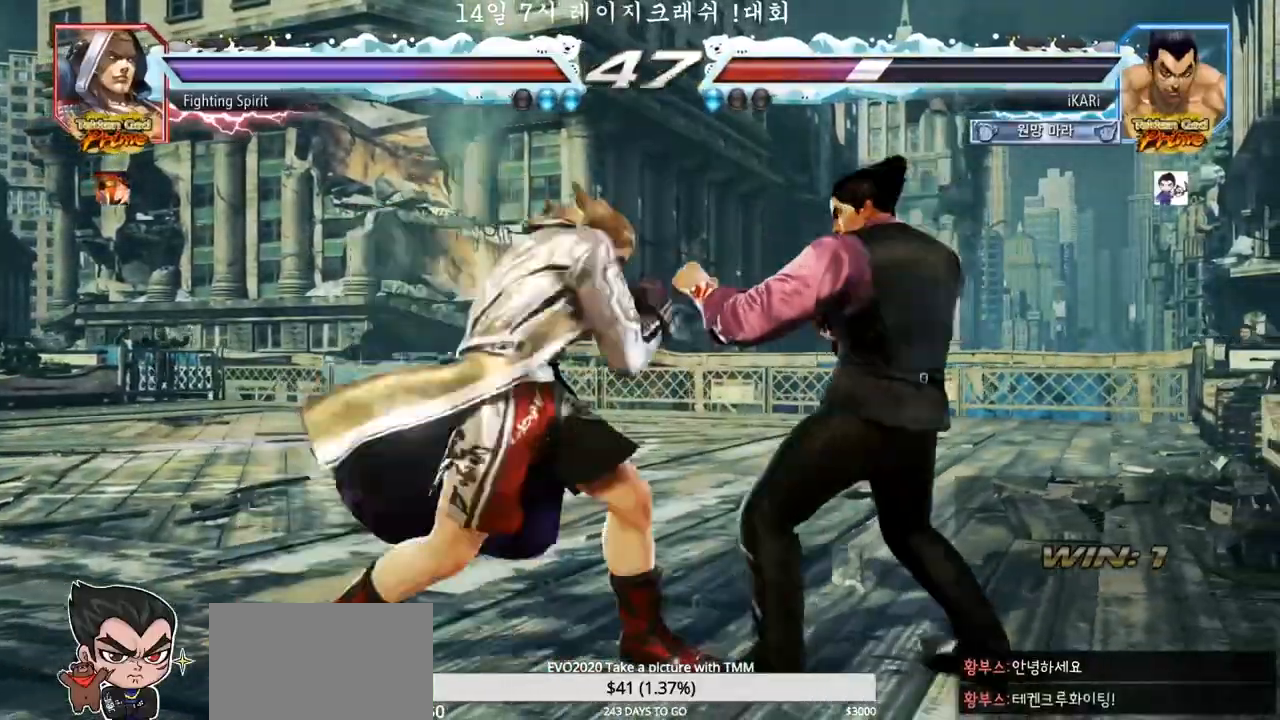
{"dt_ms": 500, "buttons": [], "left_stick": "center", "events": [[283, "left_stick", "center"], [433, "left_stick", "right"], [483, "left_stick", "center"]]}
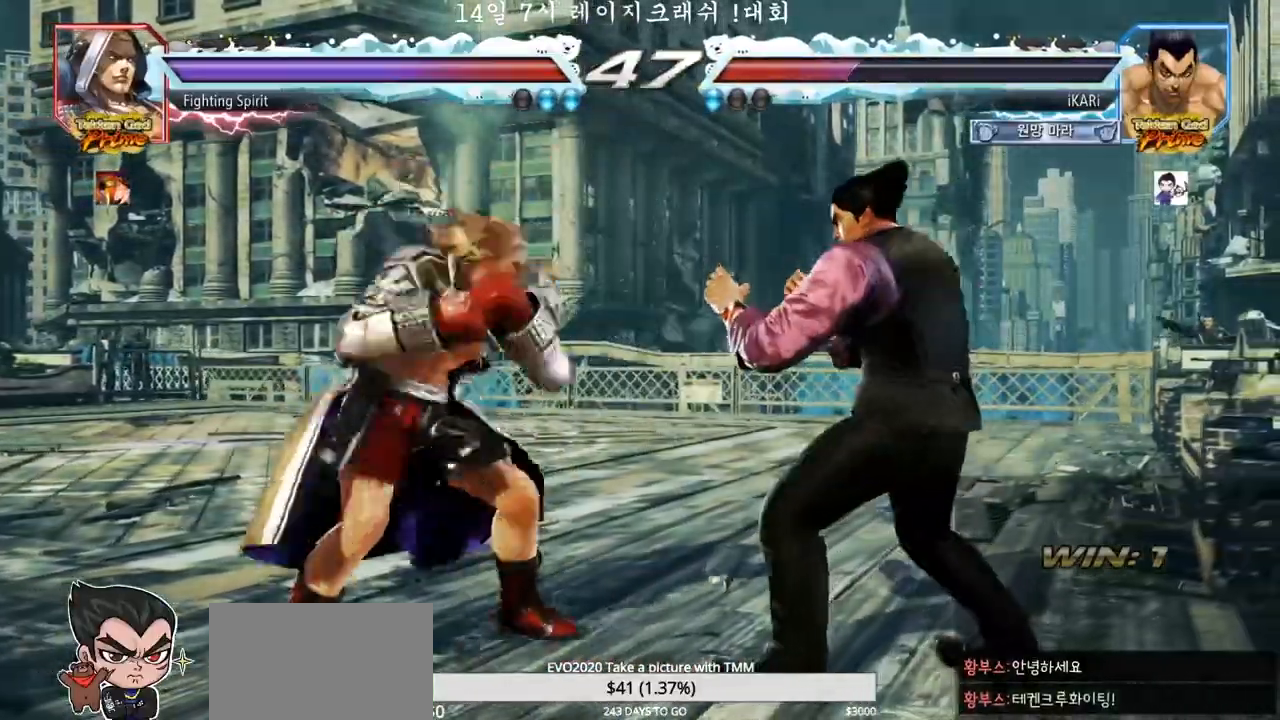
{"dt_ms": 500, "buttons": [], "left_stick": "center", "events": [[50, "left_stick", "right"], [317, "left_stick", "center"], [417, "left_stick", "right"], [467, "left_stick", "center"]]}
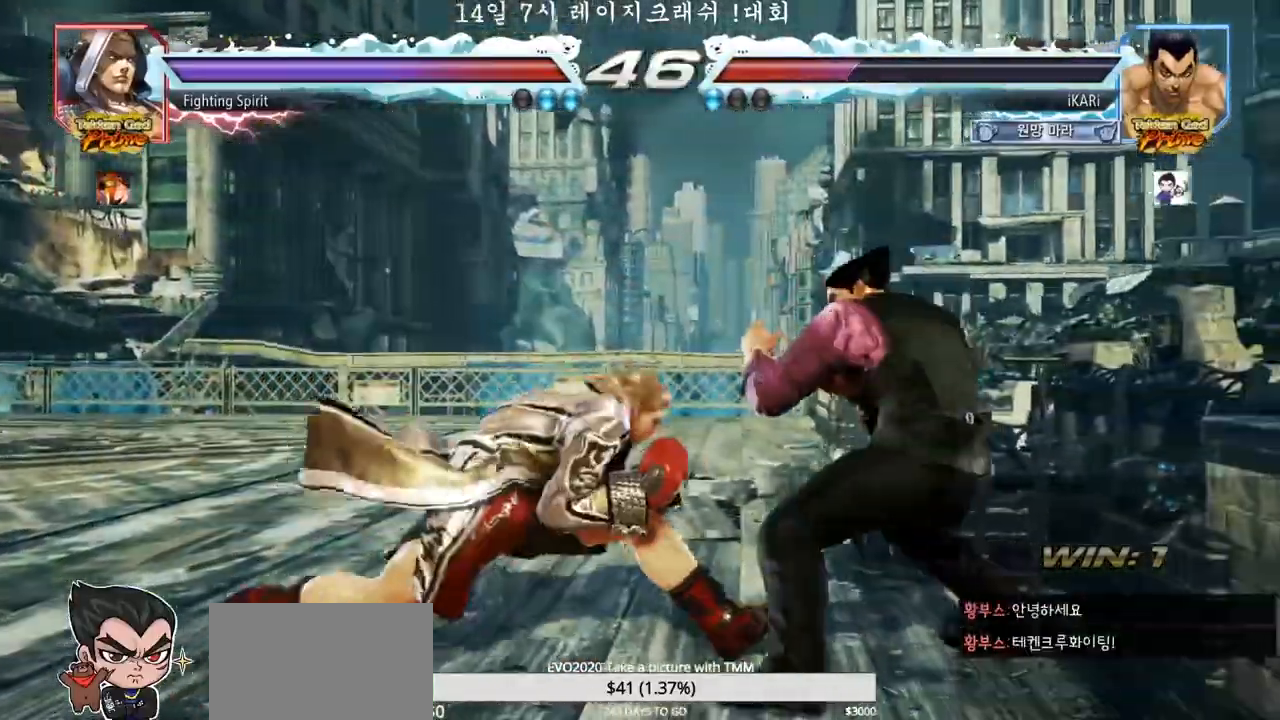
{"dt_ms": 500, "buttons": [], "left_stick": "center", "events": [[33, "left_stick", "right"], [300, "left_stick", "center"]]}
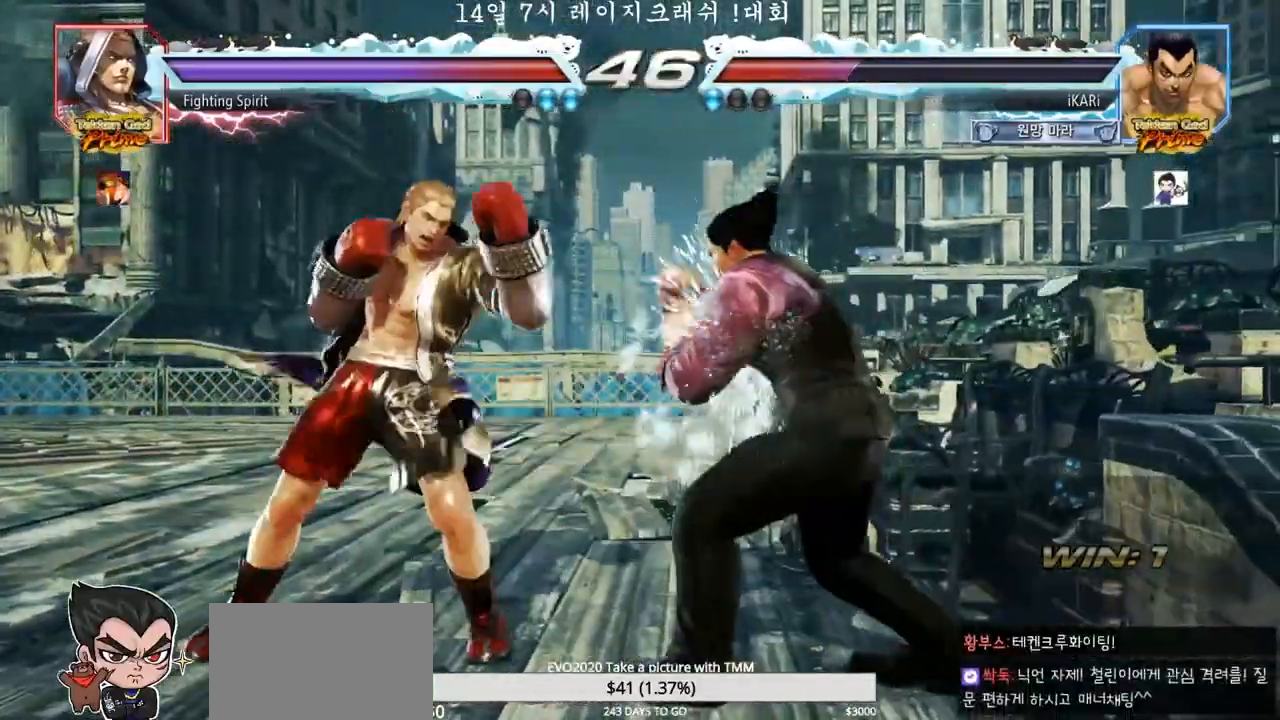
{"dt_ms": 500, "buttons": [], "left_stick": "center", "events": [[133, "left_stick", "up"], [233, "left_stick", "center"], [250, "CIRCLE", "down"], [300, "CIRCLE", "up"], [350, "TRIANGLE", "down"], [400, "TRIANGLE", "up"]]}
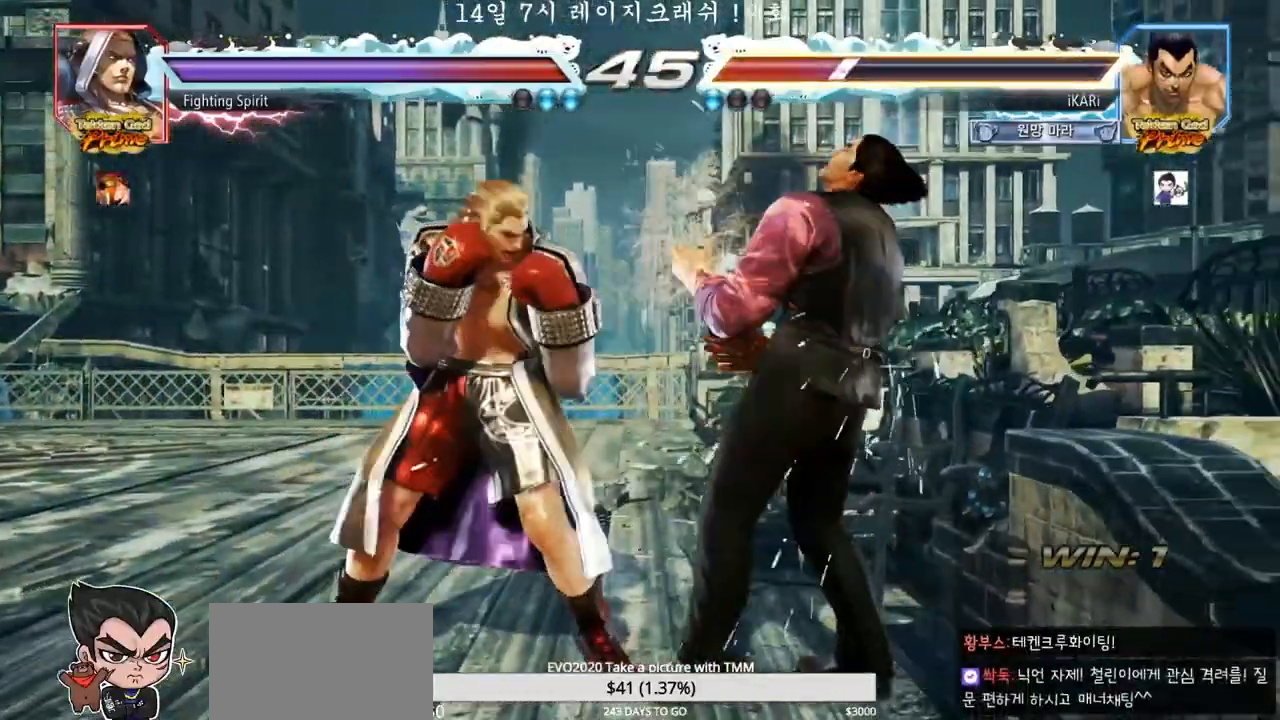
{"dt_ms": 500, "buttons": [], "left_stick": "center", "events": [[50, "left_stick", "right"], [133, "left_stick", "down"], [383, "left_stick", "center"], [450, "left_stick", "right"], [500, "left_stick", "center"]]}
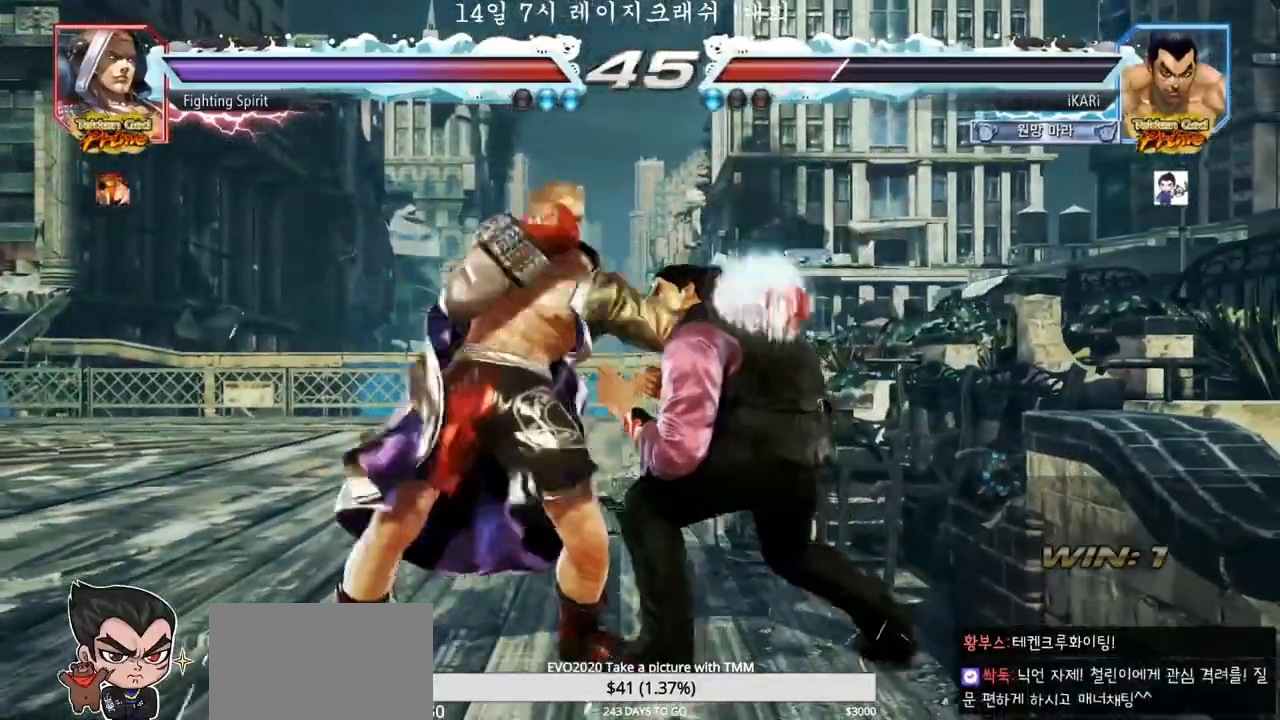
{"dt_ms": 500, "buttons": [], "left_stick": "center", "events": [[67, "left_stick", "right"], [167, "left_stick", "center"], [267, "left_stick", "left"], [333, "TRIANGLE", "down"], [333, "left_stick", "down-left"], [367, "TRIANGLE", "up"], [400, "left_stick", "center"]]}
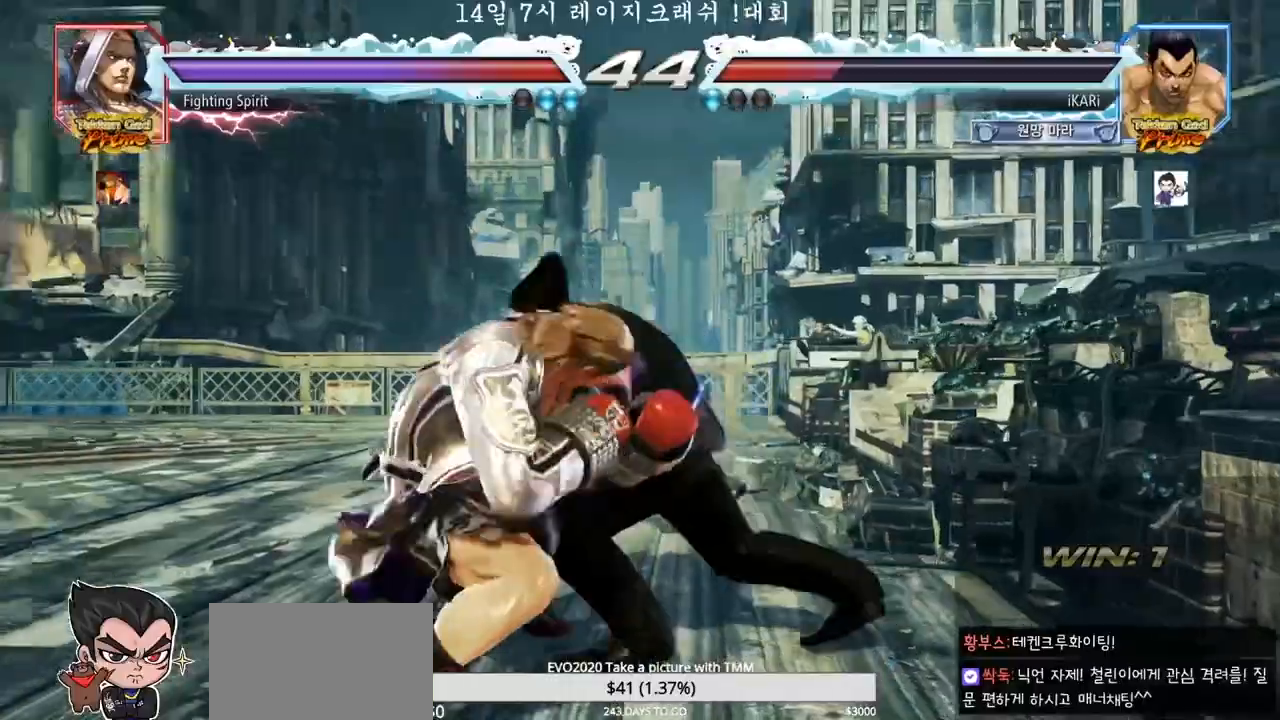
{"dt_ms": 1000, "buttons": ["CIRCLE"], "left_stick": "center"}
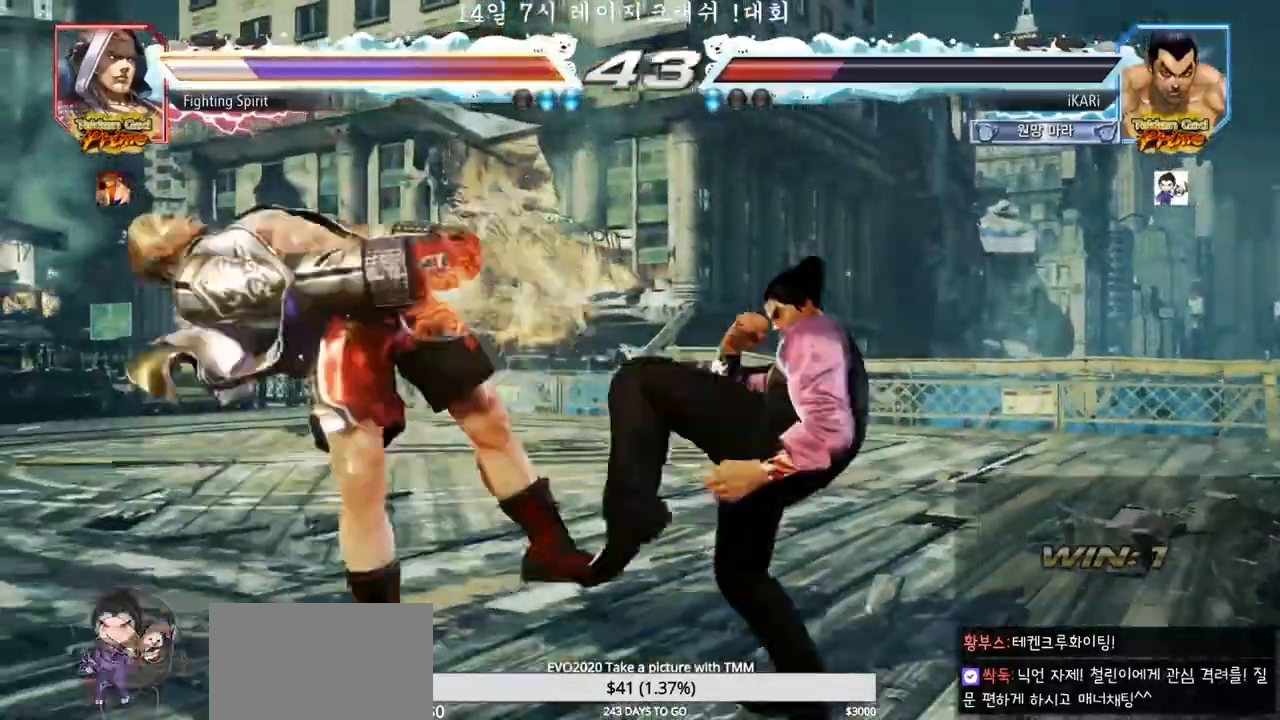
{"dt_ms": 500, "buttons": ["TRIANGLE"], "left_stick": "center", "events": [[67, "CIRCLE", "up"], [133, "TRIANGLE", "down"], [183, "TRIANGLE", "up"], [217, "TRIANGLE", "down"], [267, "TRIANGLE", "up"], [317, "TRIANGLE", "down"], [367, "TRIANGLE", "up"], [417, "TRIANGLE", "down"]]}
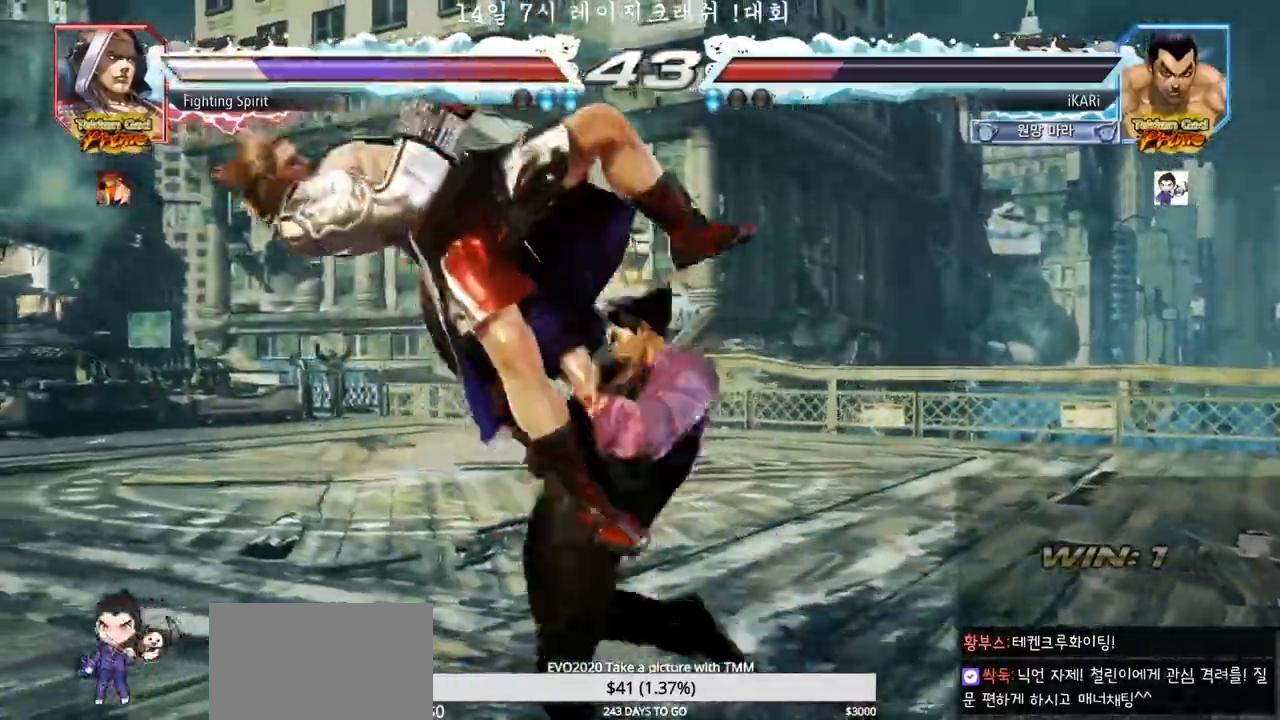
{"dt_ms": 500, "buttons": ["SQUARE"], "left_stick": "center", "events": [[17, "TRIANGLE", "up"], [417, "left_stick", "left"], [467, "left_stick", "center"], [500, "SQUARE", "down"]]}
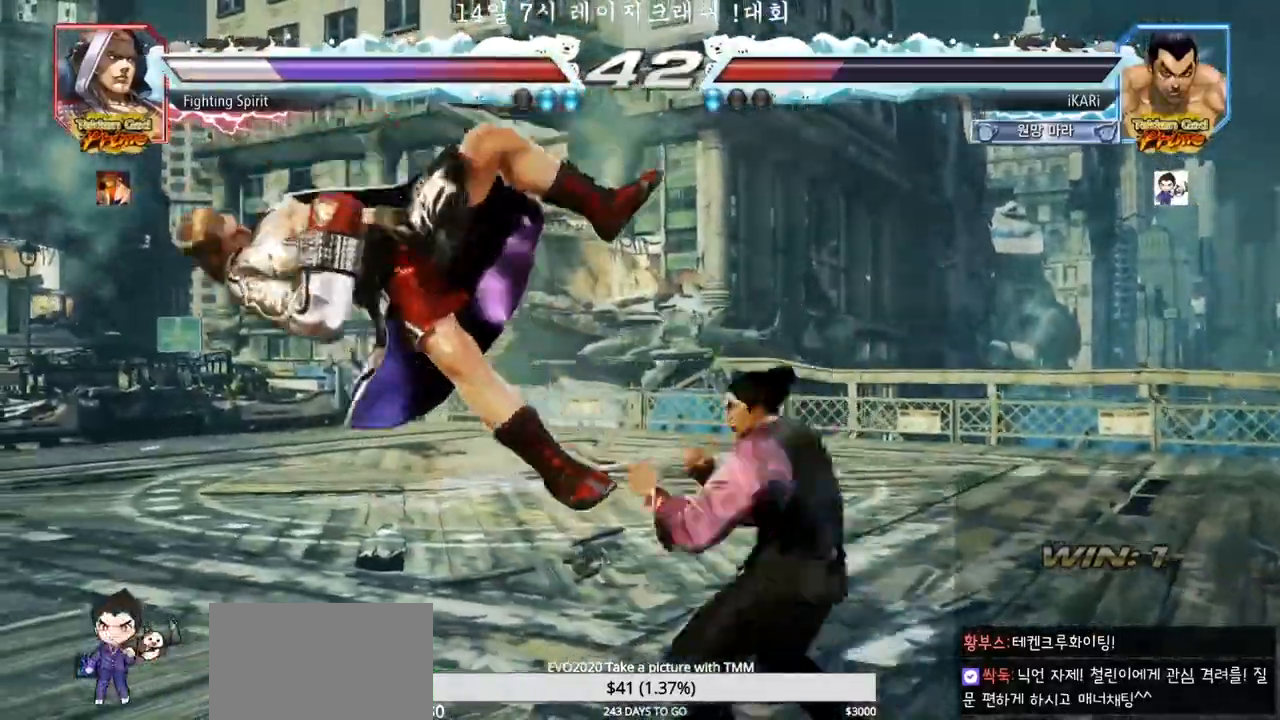
{"dt_ms": 500, "buttons": ["CIRCLE"], "left_stick": "center"}
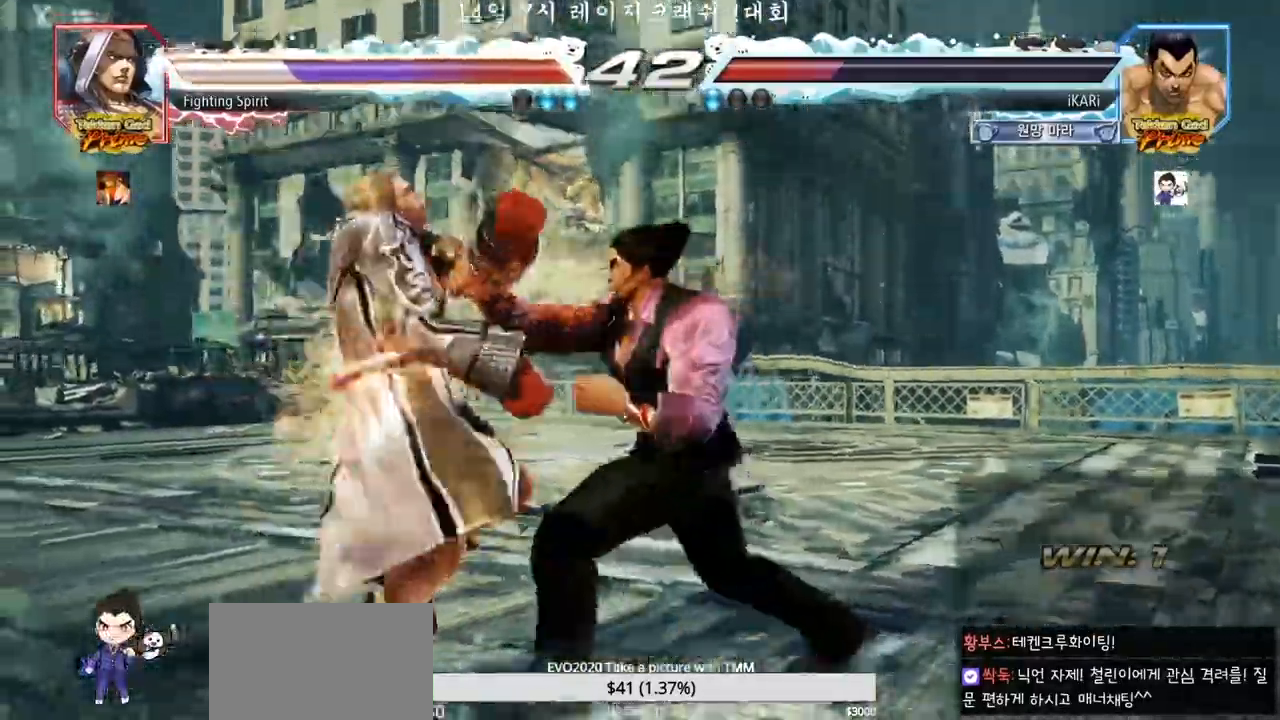
{"dt_ms": 500, "buttons": ["TRIANGLE"], "left_stick": "center", "events": [[67, "CROSS", "down"], [100, "CIRCLE", "up"], [100, "CROSS", "up"], [200, "TRIANGLE", "down"], [267, "TRIANGLE", "up"], [333, "TRIANGLE", "down"], [367, "TRIANGLE", "up"], [400, "TRIANGLE", "down"], [450, "TRIANGLE", "up"], [483, "TRIANGLE", "down"]]}
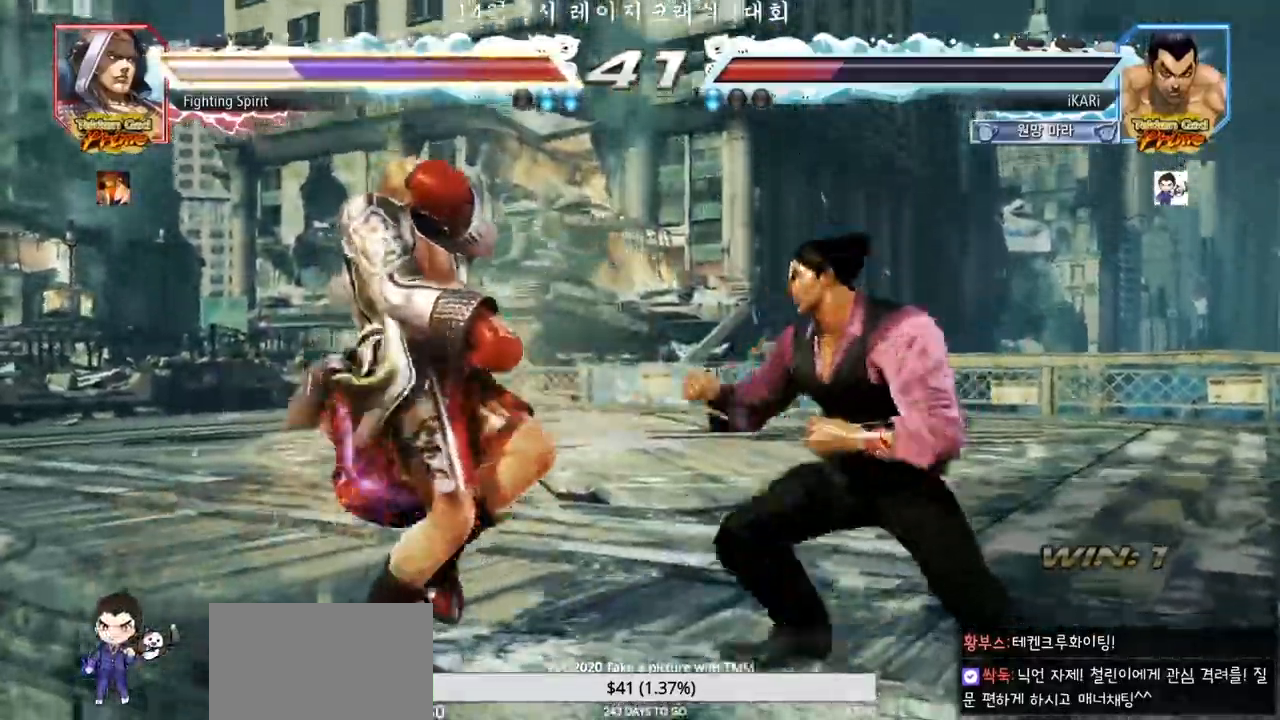
{"dt_ms": 500, "buttons": [], "left_stick": "left", "events": [[33, "TRIANGLE", "up"], [83, "TRIANGLE", "down"], [150, "TRIANGLE", "up"], [450, "left_stick", "left"]]}
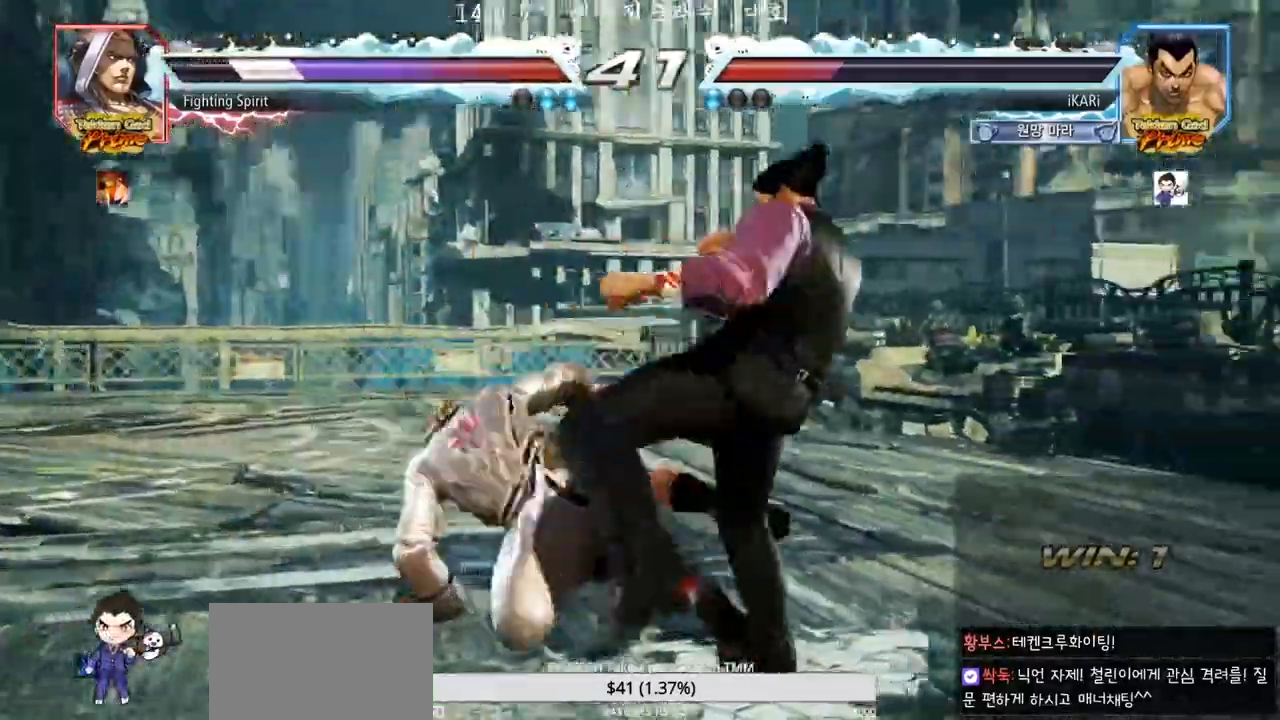
{"dt_ms": 500, "buttons": [], "left_stick": "center", "events": [[100, "TRIANGLE", "down"], [100, "left_stick", "down-left"], [150, "TRIANGLE", "up"], [183, "TRIANGLE", "down"], [233, "TRIANGLE", "up"], [267, "TRIANGLE", "down"], [333, "TRIANGLE", "up"], [333, "left_stick", "center"]]}
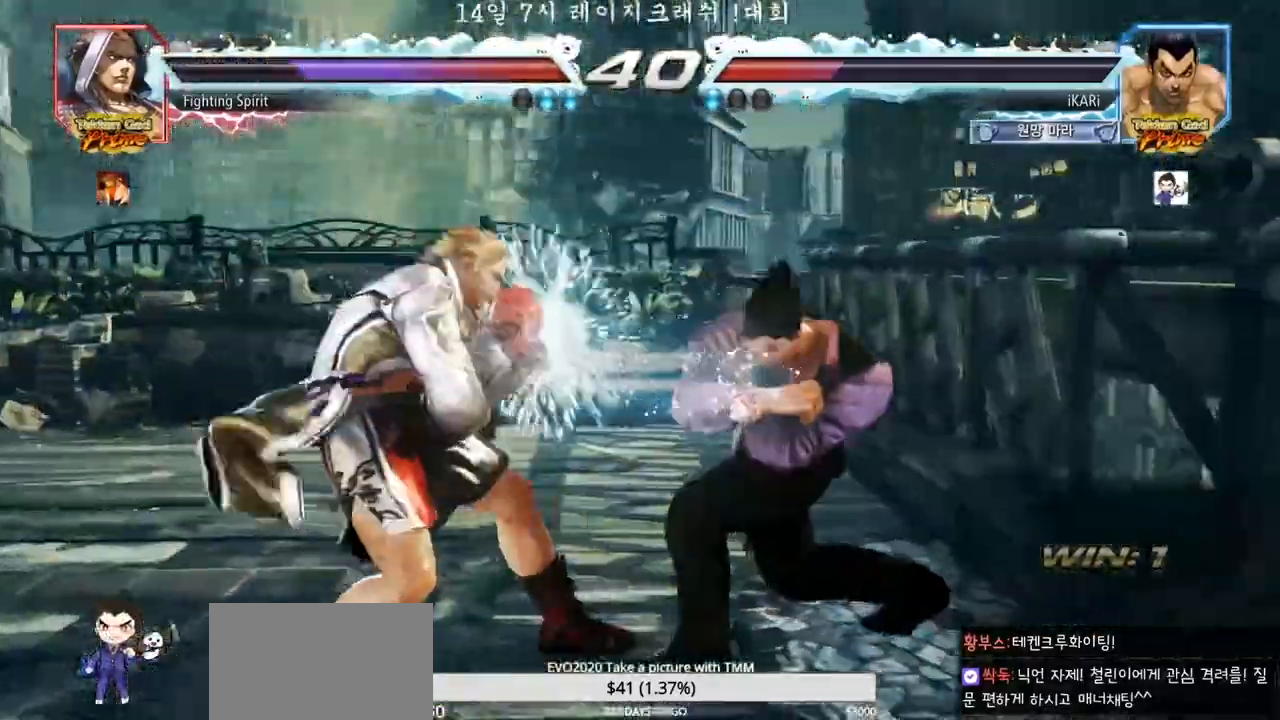
{"dt_ms": 500, "buttons": [], "left_stick": "right", "events": [[167, "left_stick", "right"]]}
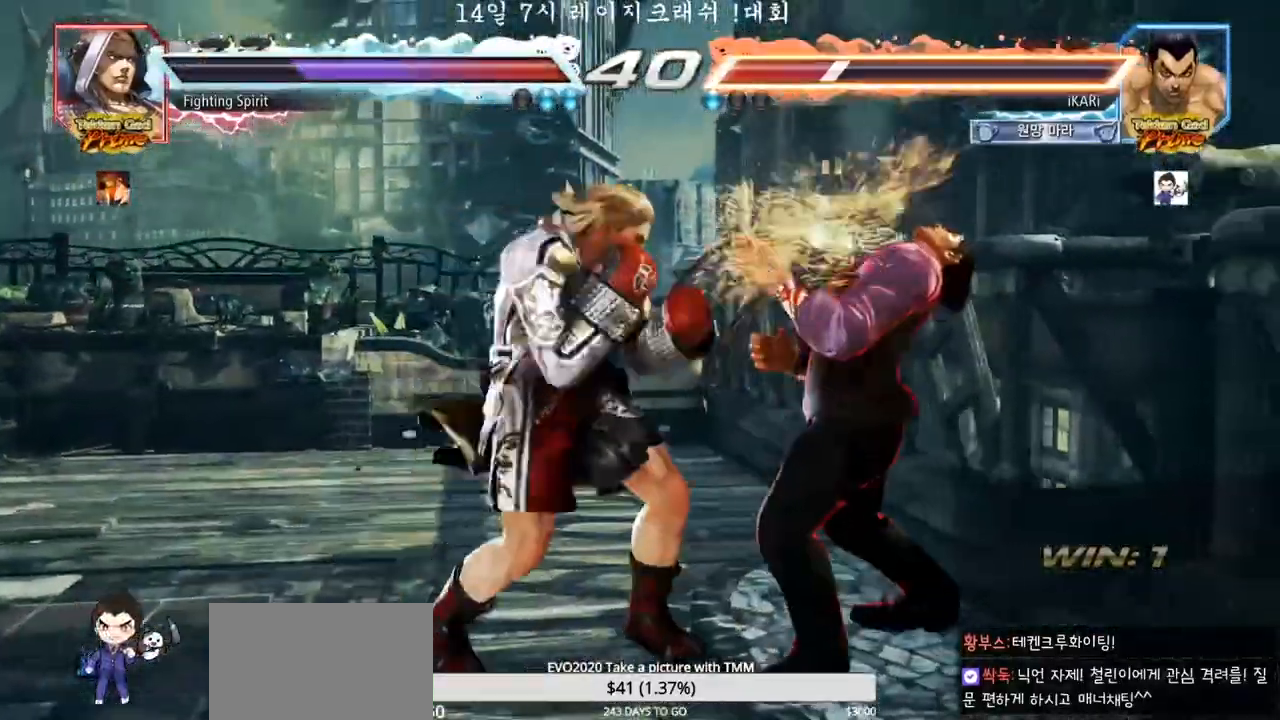
{"dt_ms": 500, "buttons": ["TRIANGLE"], "left_stick": "right", "events": [[217, "TRIANGLE", "down"]]}
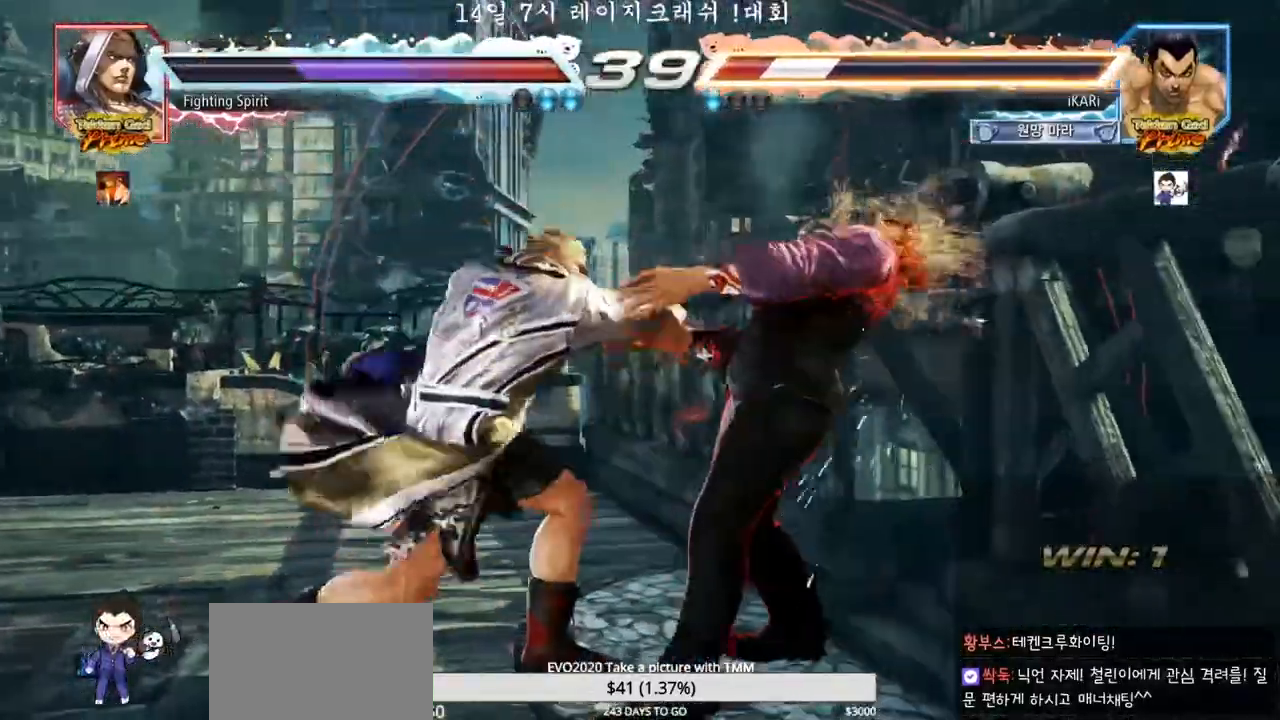
{"dt_ms": 1000, "buttons": [], "left_stick": "center"}
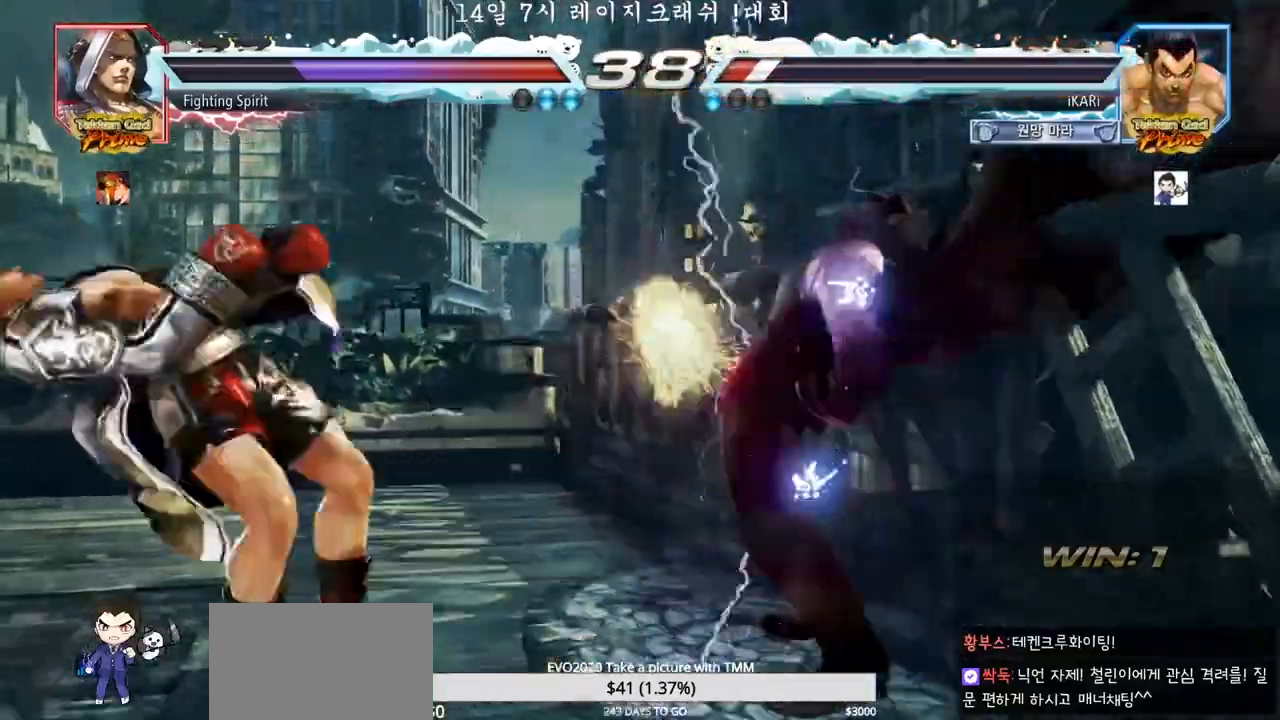
{"dt_ms": 500, "buttons": [], "left_stick": "center", "events": []}
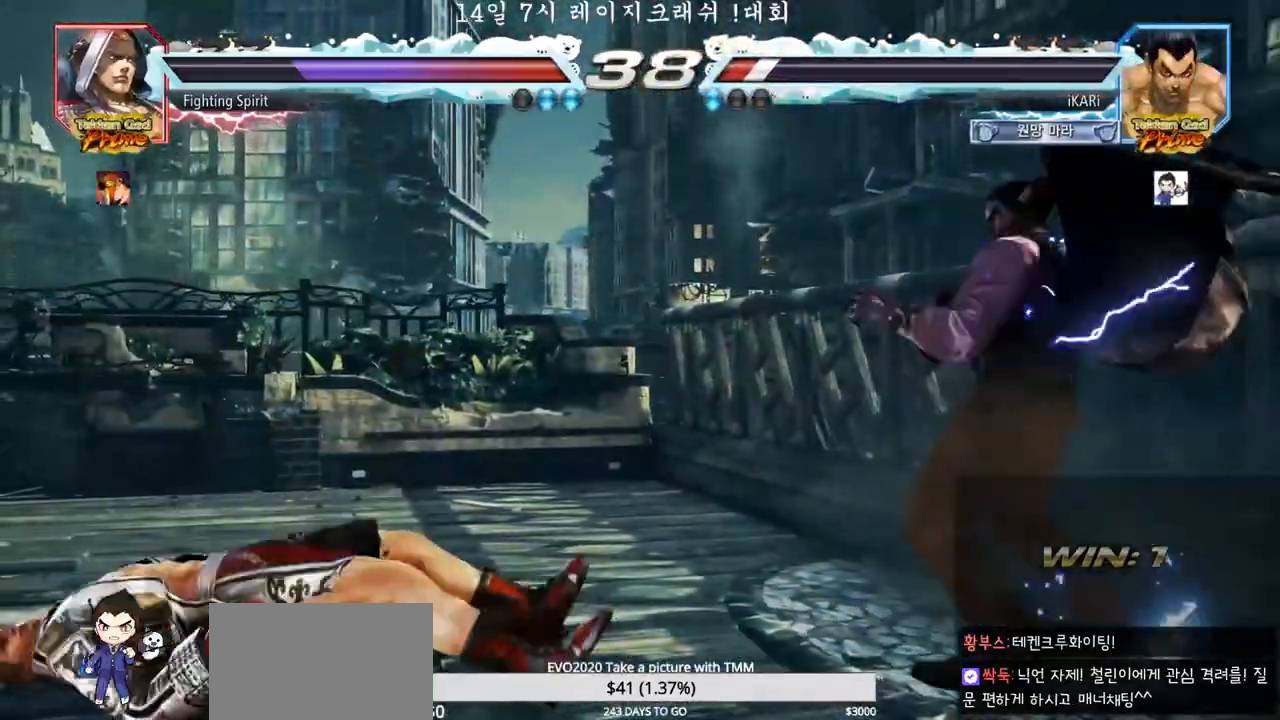
{"dt_ms": 500, "buttons": [], "left_stick": "center", "events": [[100, "left_stick", "left"], [233, "CIRCLE", "down"], [233, "left_stick", "down-left"], [250, "TRIANGLE", "down"], [267, "TRIANGLE", "up"], [317, "CIRCLE", "up"], [433, "SQUARE", "down"], [433, "left_stick", "center"], [483, "SQUARE", "up"]]}
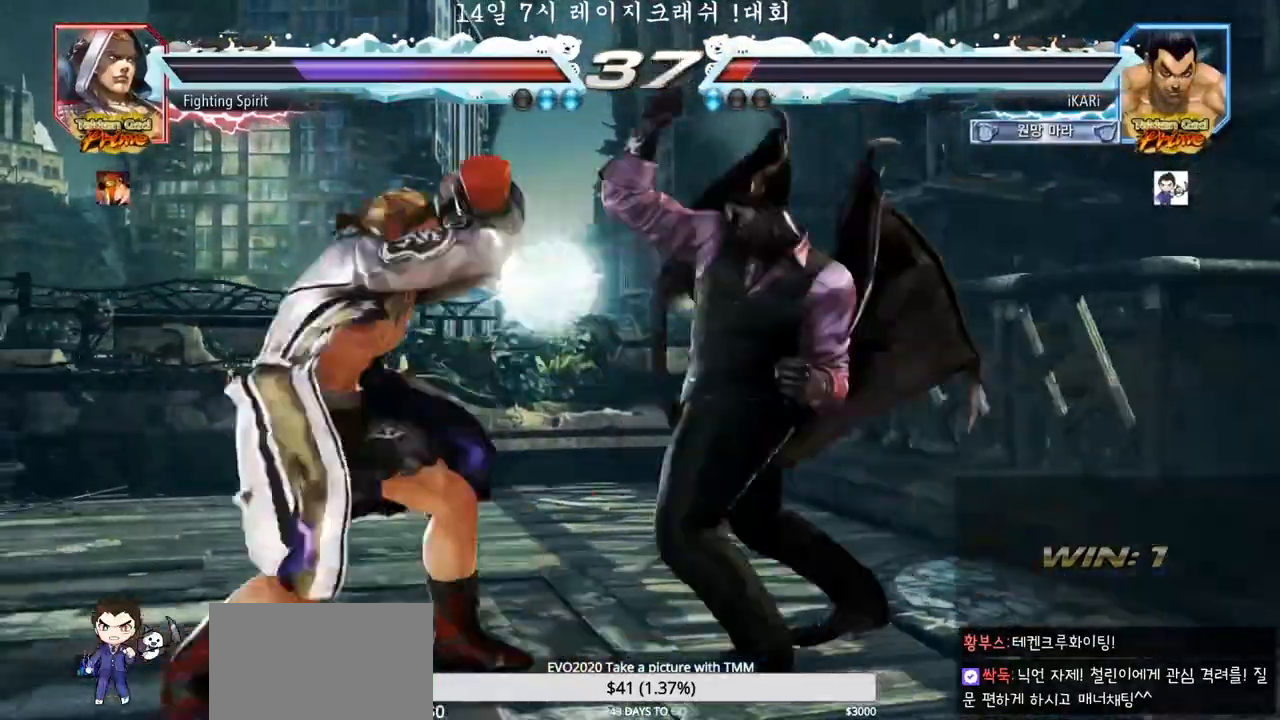
{"dt_ms": 1000, "buttons": [], "left_stick": "right"}
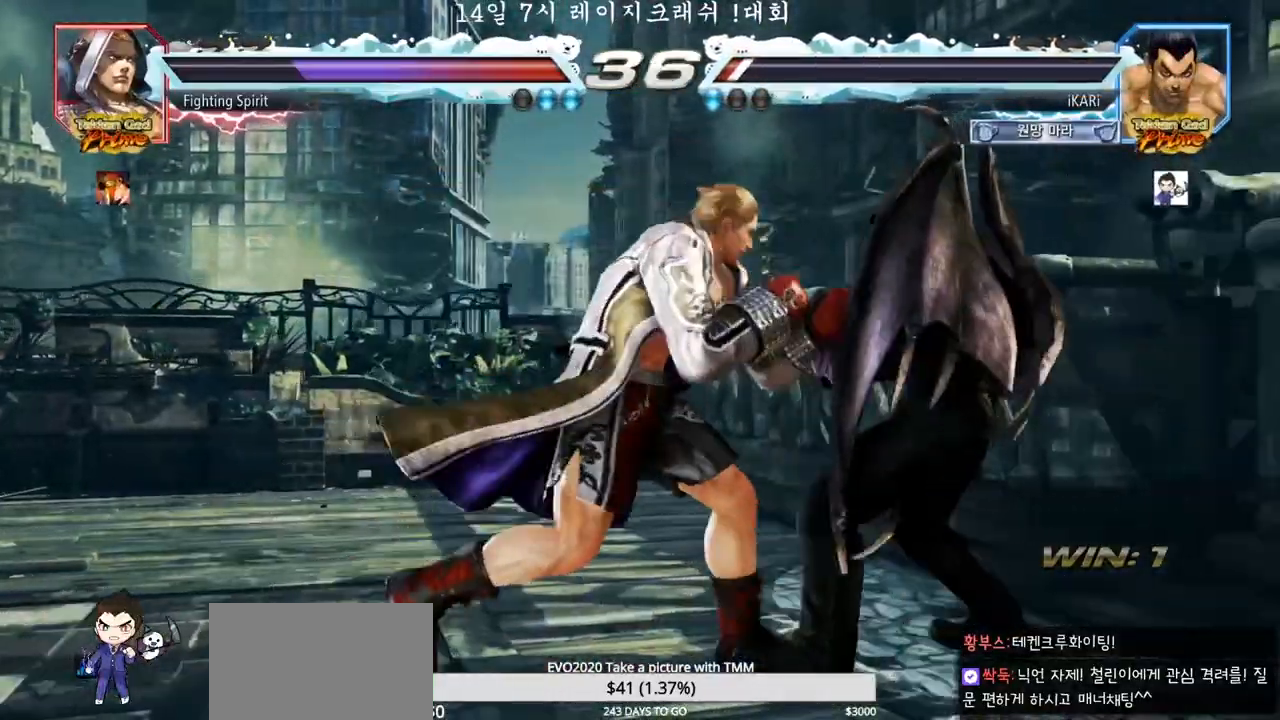
{"dt_ms": 500, "buttons": [], "left_stick": "center", "events": [[50, "left_stick", "center"], [167, "SQUARE", "down"], [200, "SQUARE", "up"], [250, "SQUARE", "down"], [283, "SQUARE", "up"]]}
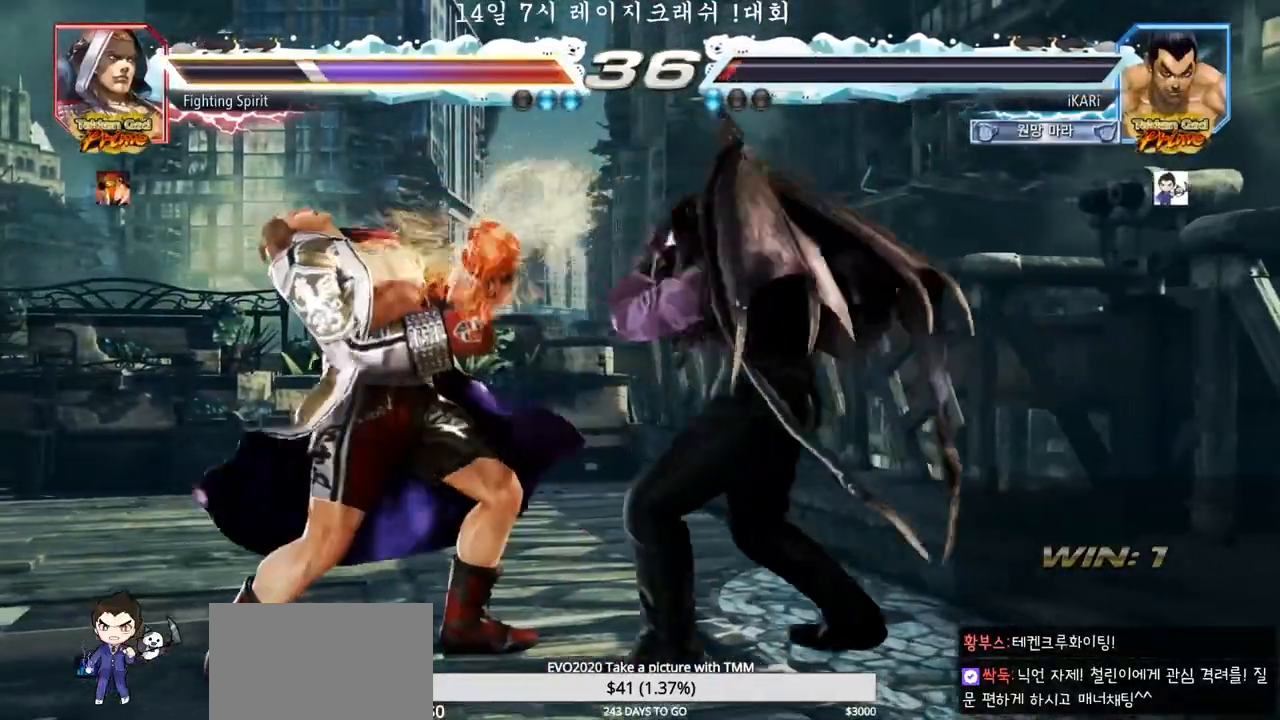
{"dt_ms": 500, "buttons": [], "left_stick": "center", "events": [[150, "TRIANGLE", "down"], [183, "TRIANGLE", "up"], [217, "TRIANGLE", "down"], [267, "TRIANGLE", "up"], [333, "TRIANGLE", "down"], [367, "TRIANGLE", "up"], [417, "TRIANGLE", "down"], [467, "TRIANGLE", "up"]]}
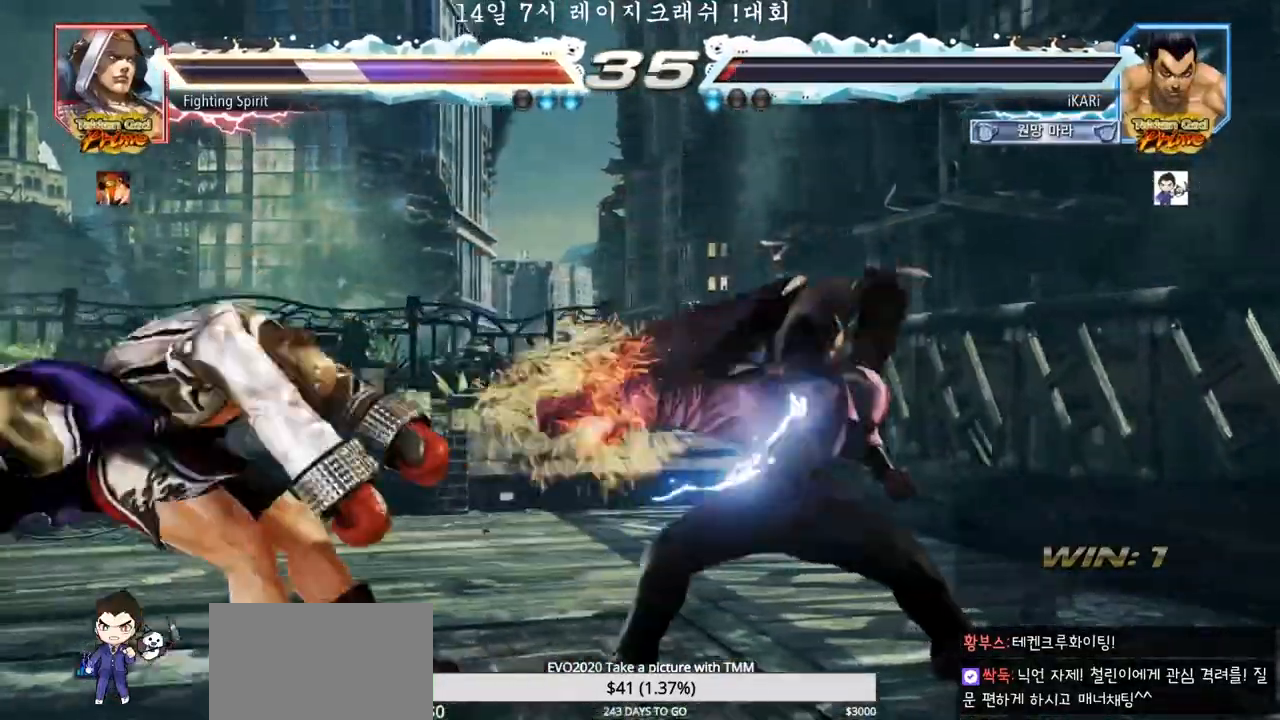
{"dt_ms": 500, "buttons": [], "left_stick": "left", "events": [[33, "TRIANGLE", "down"], [100, "TRIANGLE", "up"], [467, "left_stick", "left"]]}
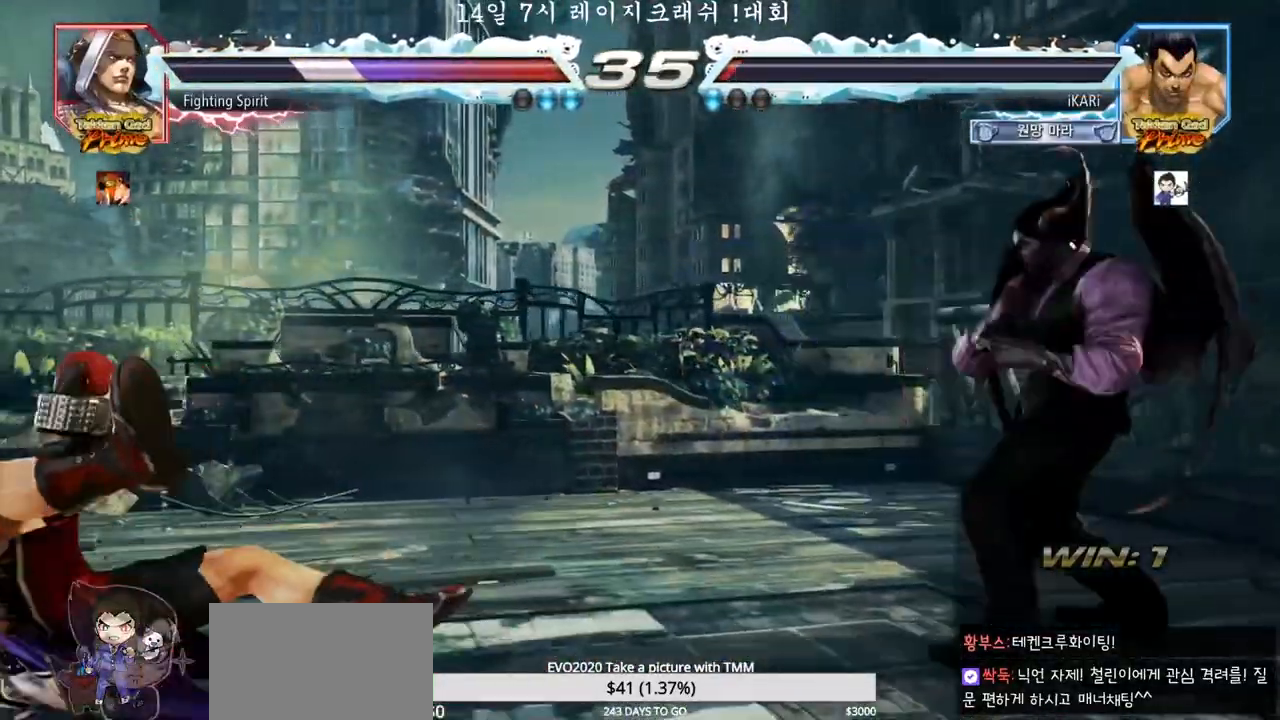
{"dt_ms": 500, "buttons": [], "left_stick": "left", "events": [[333, "CIRCLE", "down"], [383, "CIRCLE", "up"], [417, "TRIANGLE", "down"], [483, "TRIANGLE", "up"]]}
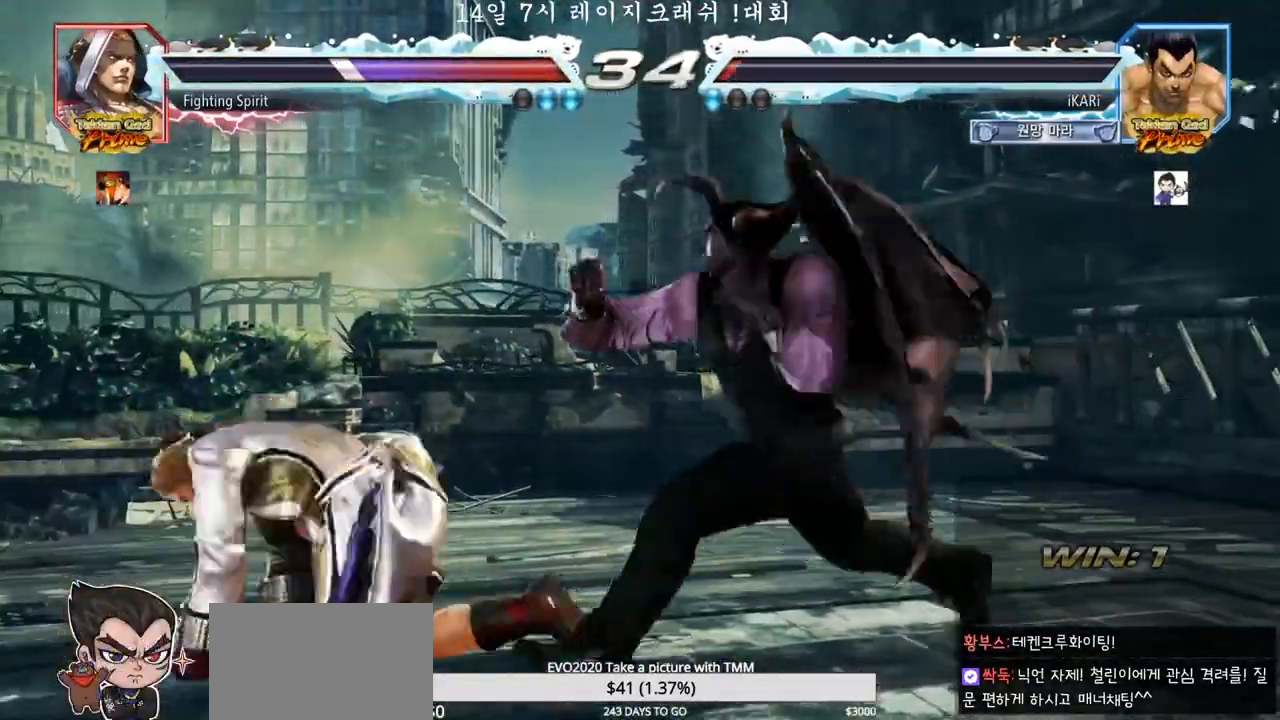
{"dt_ms": 500, "buttons": [], "left_stick": "right", "events": [[17, "TRIANGLE", "down"], [50, "left_stick", "center"], [67, "TRIANGLE", "up"], [467, "left_stick", "right"]]}
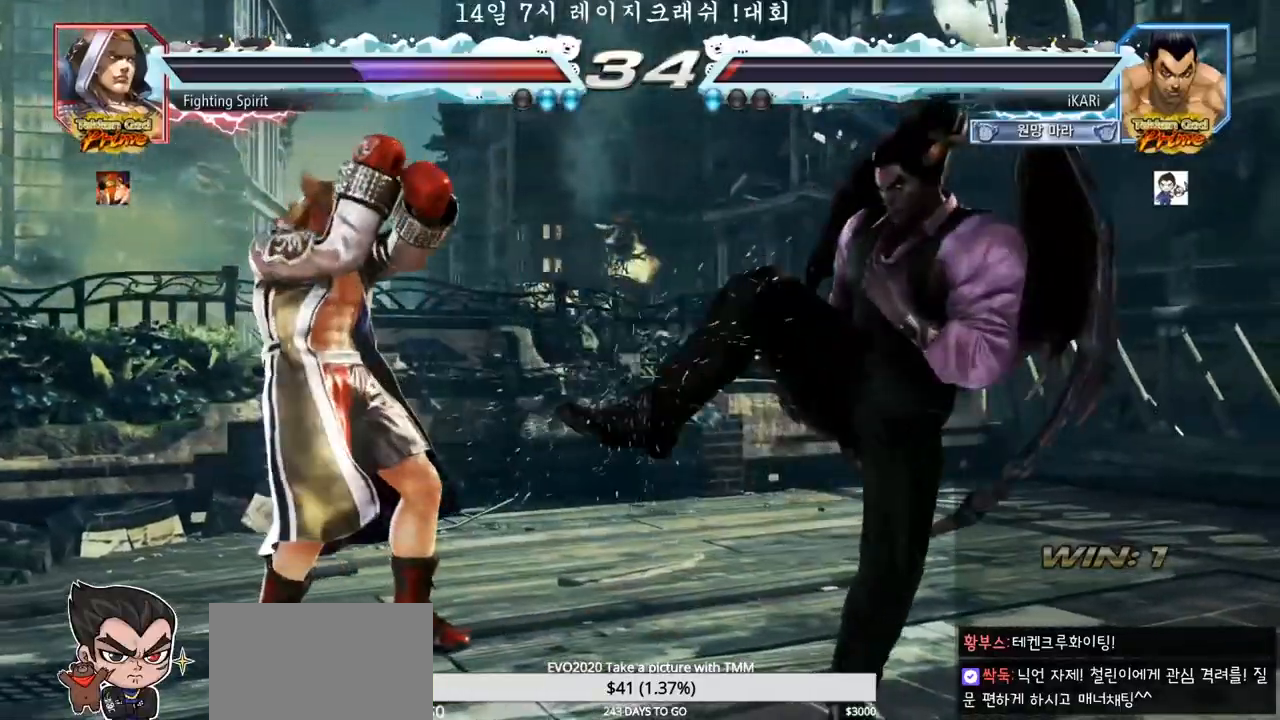
{"dt_ms": 500, "buttons": [], "left_stick": "right"}
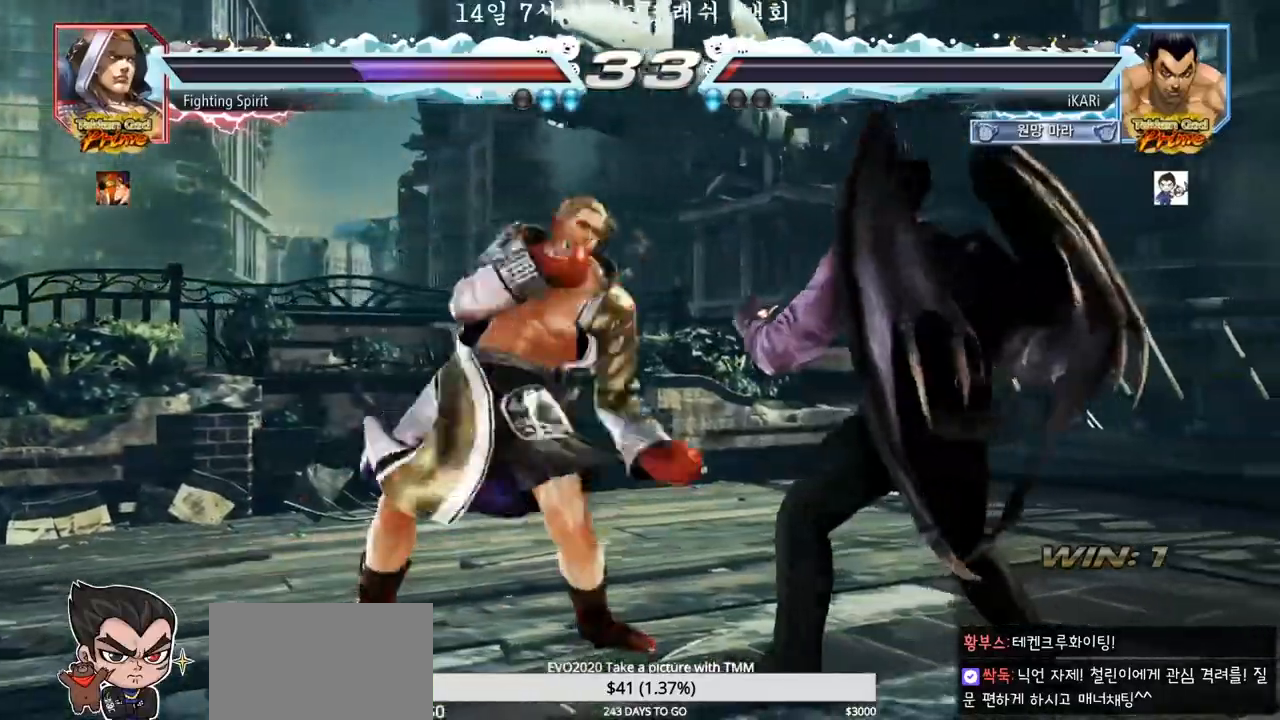
{"dt_ms": 500, "buttons": [], "left_stick": "center", "events": [[183, "left_stick", "center"], [367, "TRIANGLE", "down"], [367, "left_stick", "down"], [400, "TRIANGLE", "up"], [433, "left_stick", "center"]]}
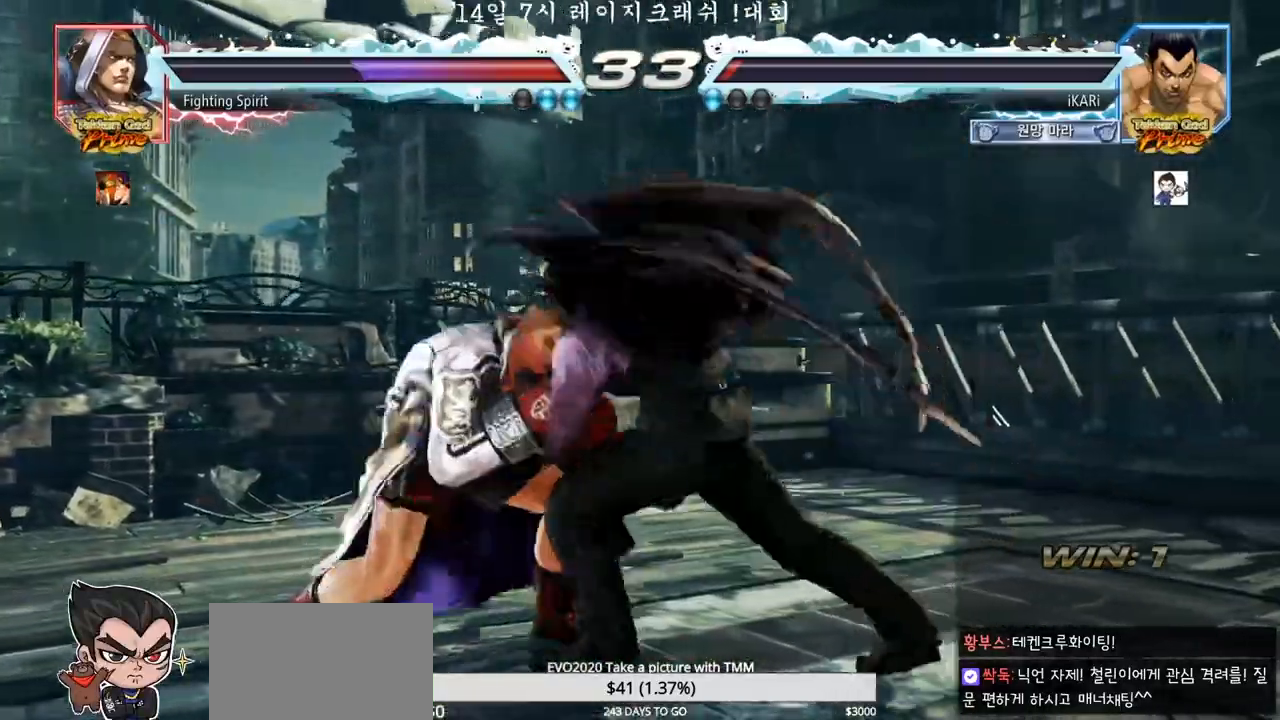
{"dt_ms": 500, "buttons": [], "left_stick": "right", "events": [[383, "left_stick", "right"]]}
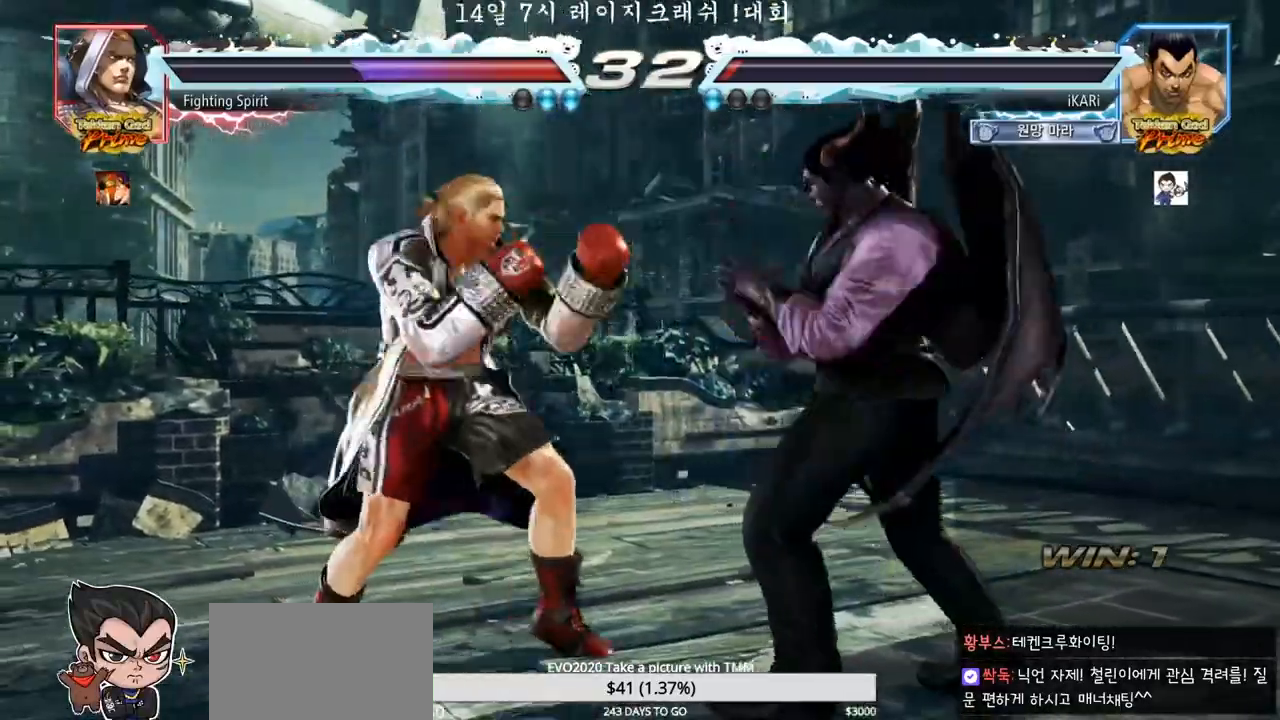
{"dt_ms": 500, "buttons": ["TRIANGLE"], "left_stick": "center", "events": [[283, "left_stick", "up-left"], [383, "left_stick", "center"], [400, "CIRCLE", "down"], [417, "CIRCLE", "up"], [483, "TRIANGLE", "down"]]}
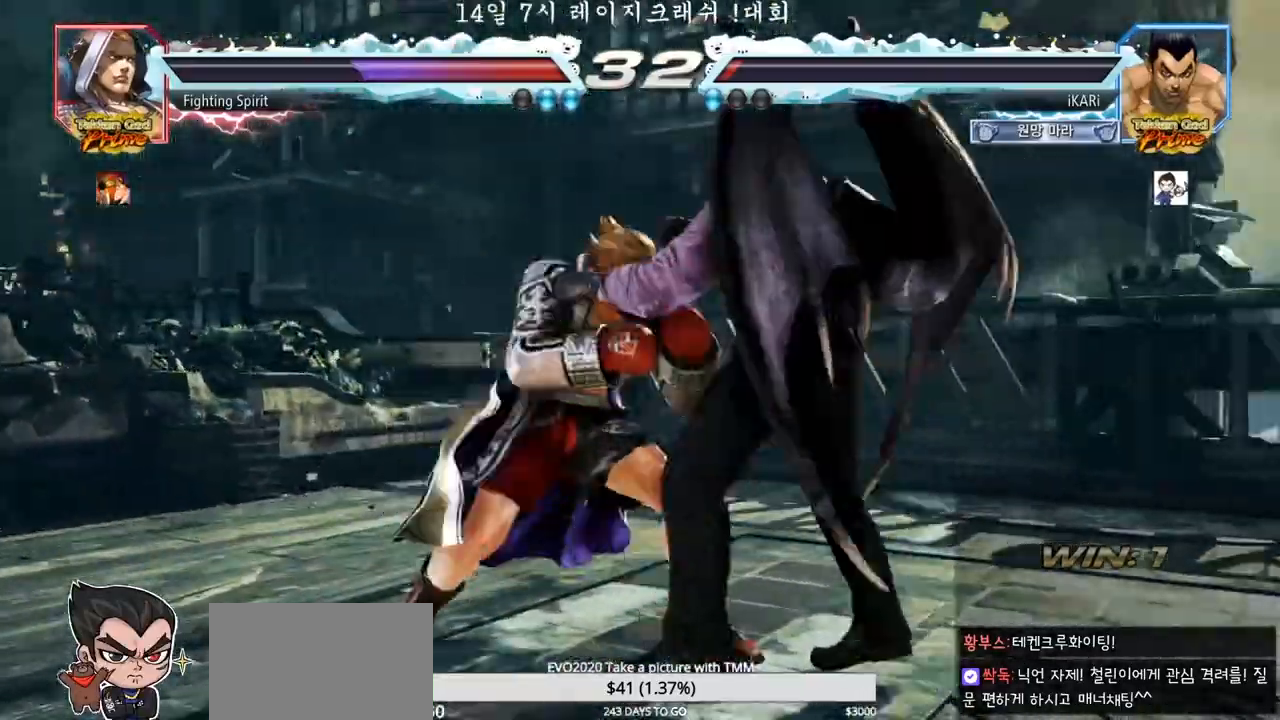
{"dt_ms": 500, "buttons": [], "left_stick": "center"}